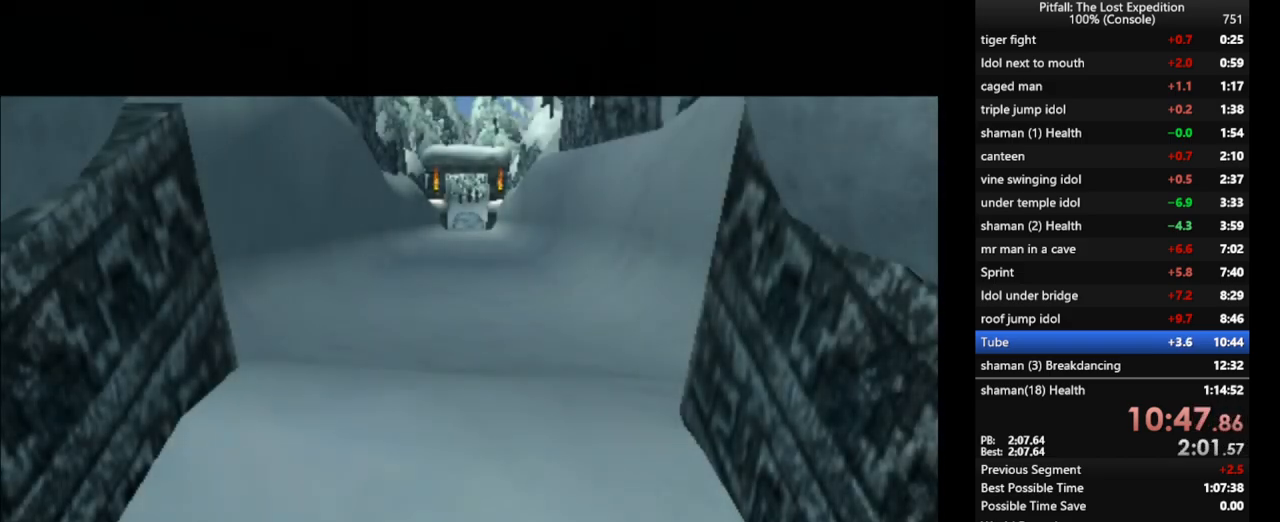
Gameplay with a controller (Nintendo layout); each line is a JSON object with the inputs held at the frame after it. "events" lists button and stick changes between this image and that frame as [ms after this image, input, new state], when the widget could be followed in between. Not read: L3 R3 START.
{"buttons": ["Y"], "left_stick": "up", "right_stick": "center", "events": [[250, "Y", "down"], [250, "left_stick", "up"]]}
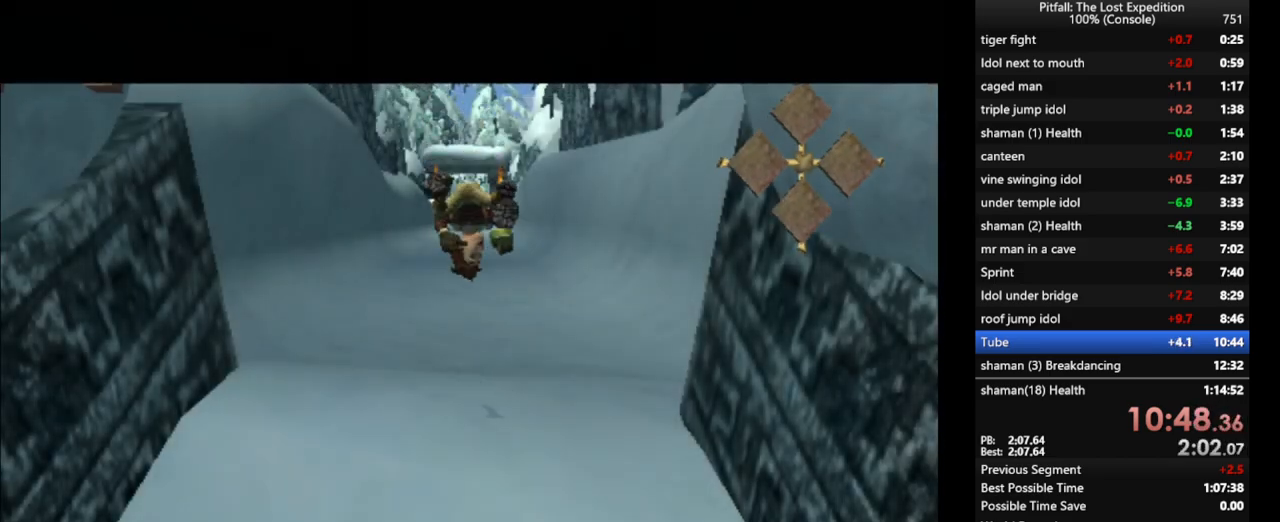
{"buttons": ["Y"], "left_stick": "up", "right_stick": "center", "events": []}
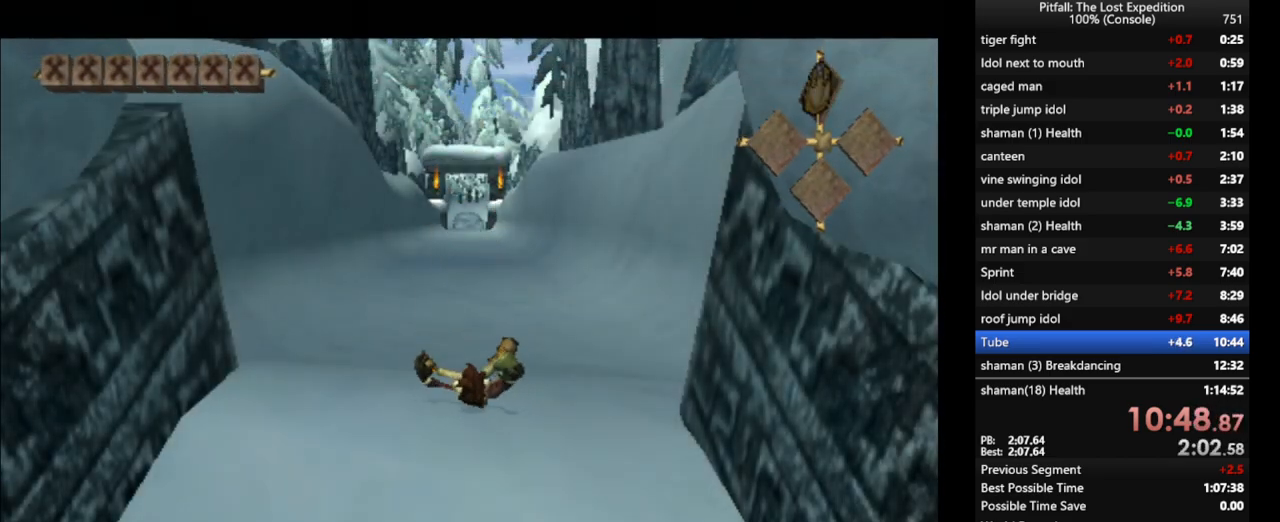
{"buttons": ["Y"], "left_stick": "up", "right_stick": "center", "events": []}
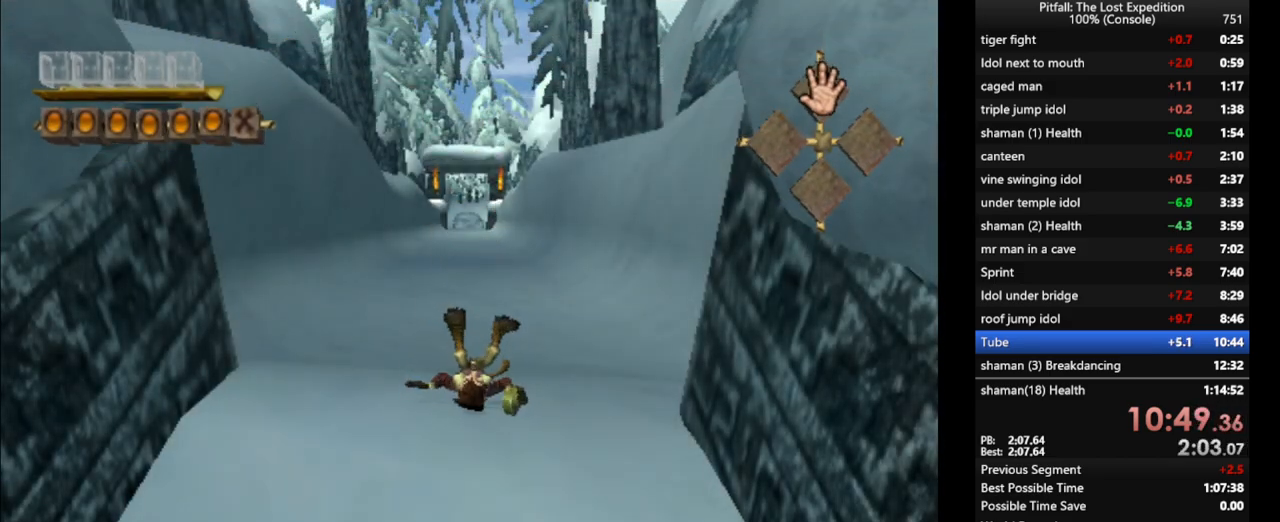
{"buttons": ["Y"], "left_stick": "up", "right_stick": "center", "events": []}
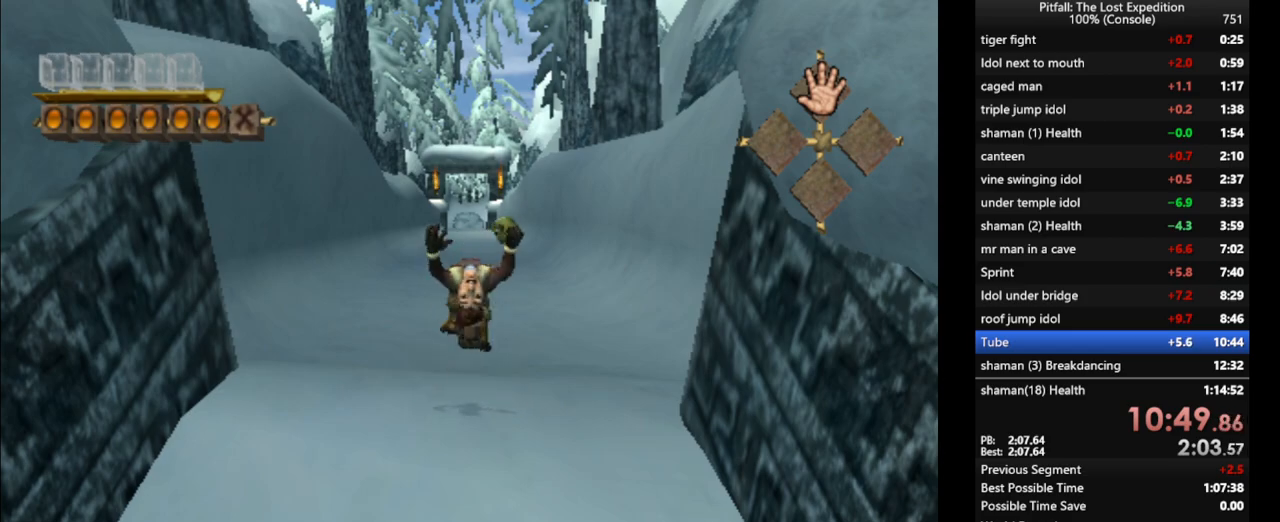
{"buttons": ["Y"], "left_stick": "up", "right_stick": "center", "events": []}
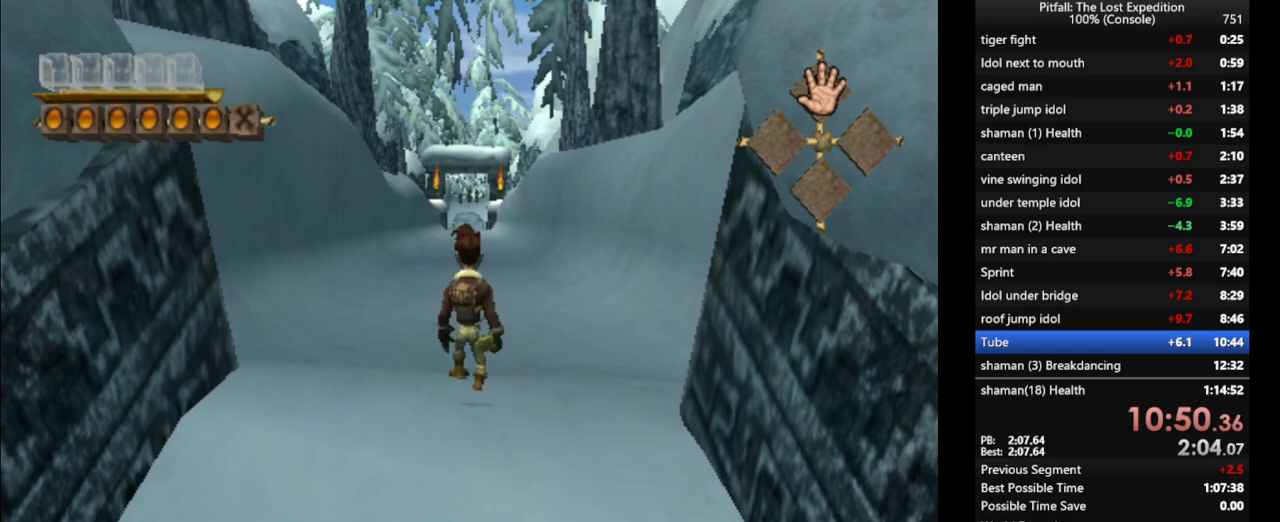
{"buttons": ["Y"], "left_stick": "up", "right_stick": "center", "events": [[417, "A", "down"], [450, "A", "up"]]}
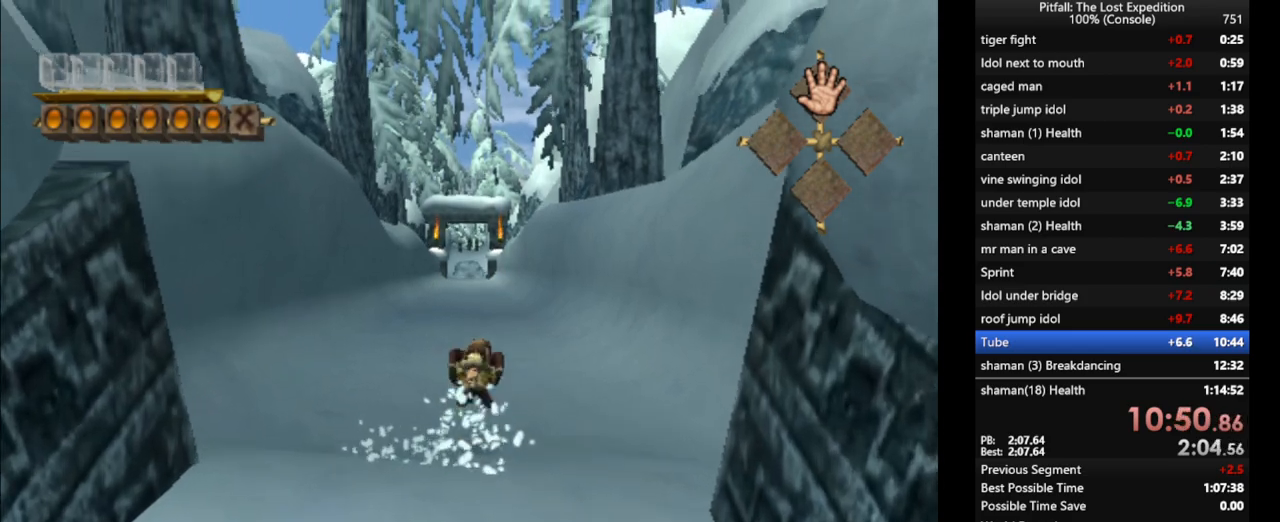
{"buttons": ["Y"], "left_stick": "up", "right_stick": "center", "events": []}
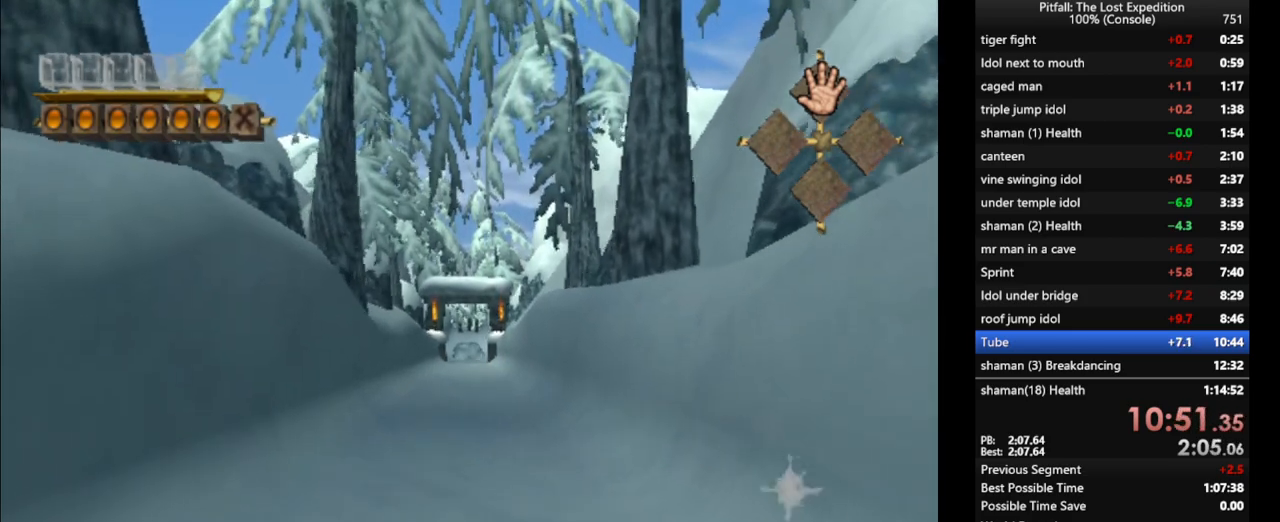
{"buttons": ["Y"], "left_stick": "up", "right_stick": "center", "events": []}
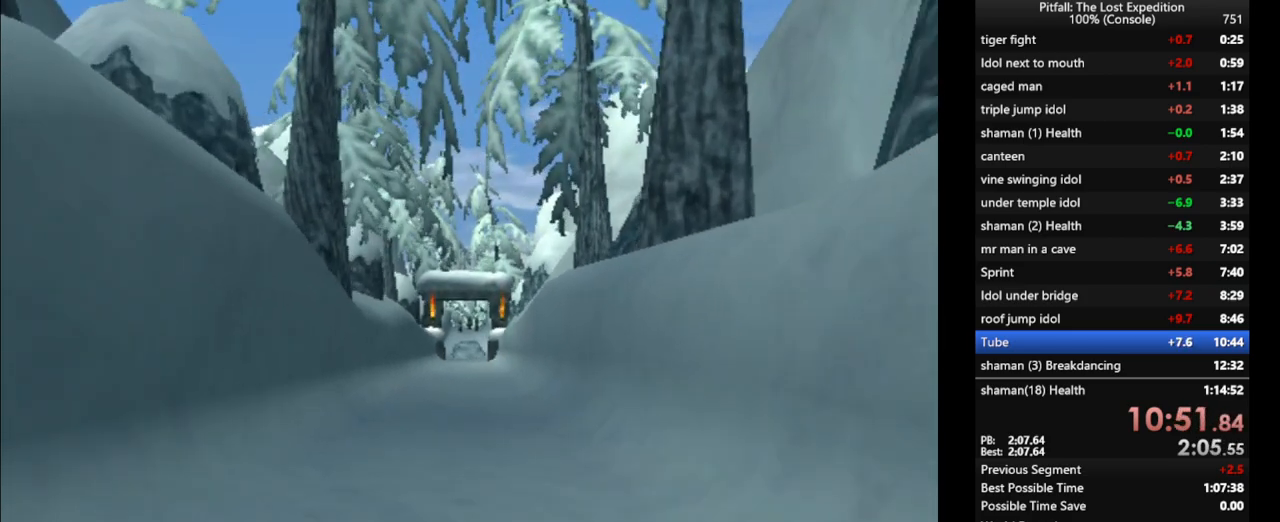
{"buttons": [], "left_stick": "up", "right_stick": "center", "events": [[217, "Y", "up"]]}
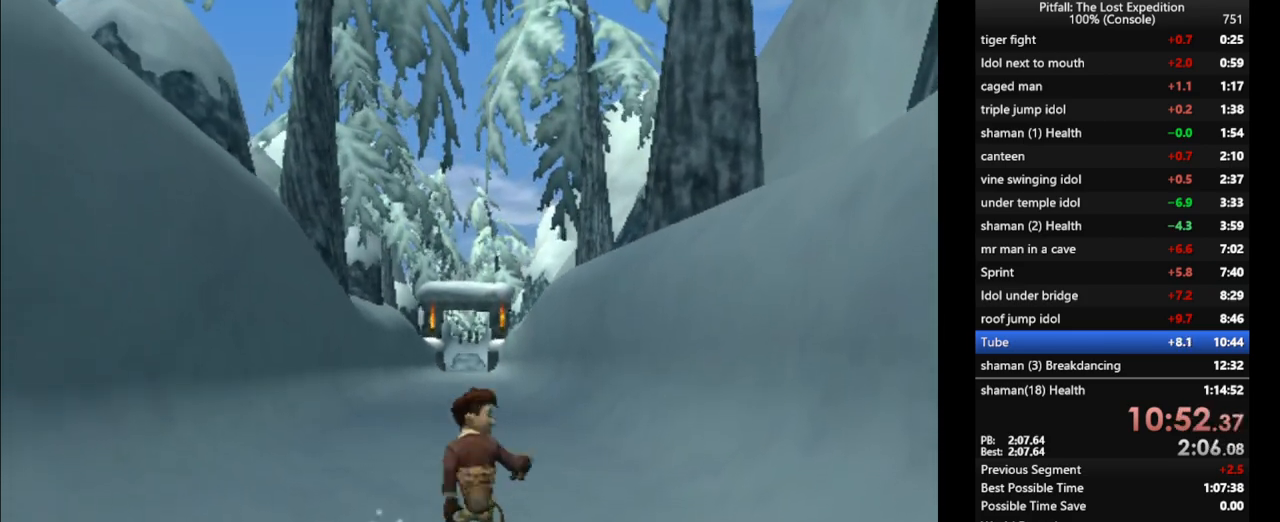
{"buttons": [], "left_stick": "up", "right_stick": "center", "events": []}
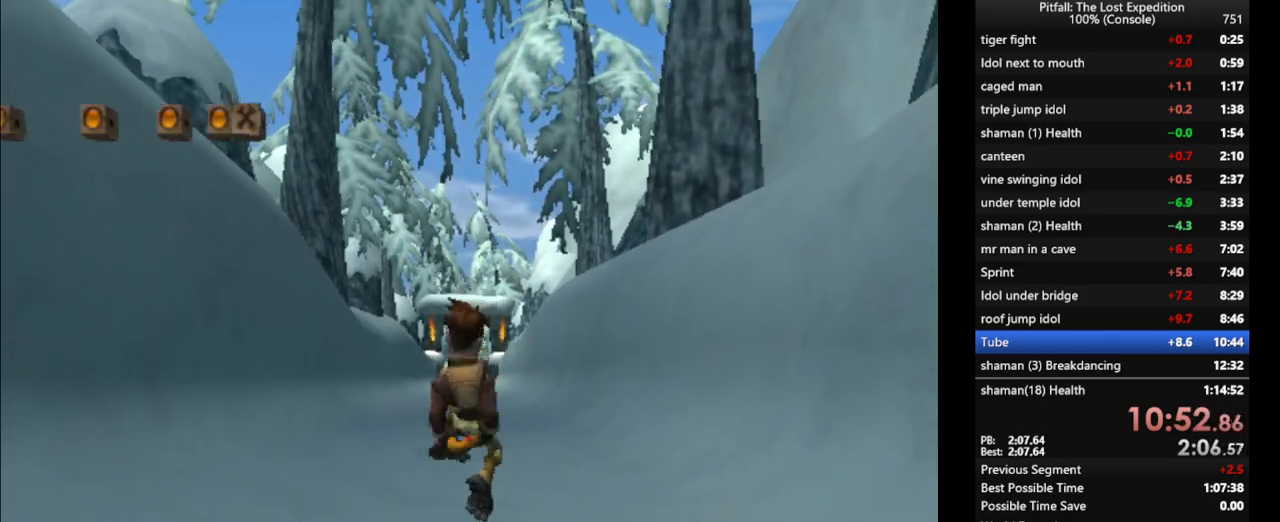
{"buttons": [], "left_stick": "up", "right_stick": "center", "events": []}
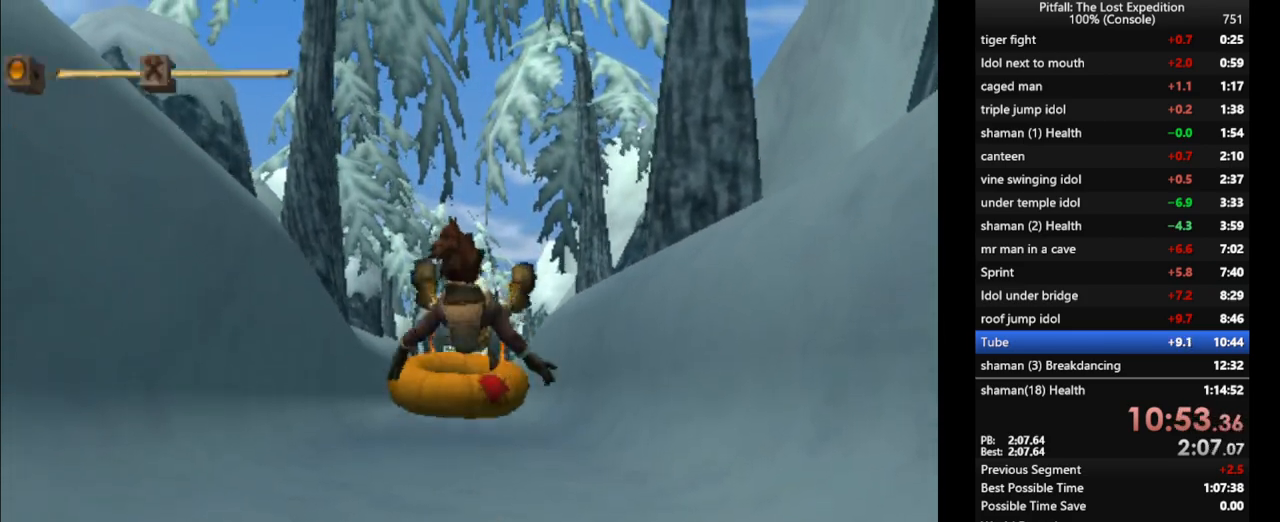
{"buttons": [], "left_stick": "up", "right_stick": "center", "events": []}
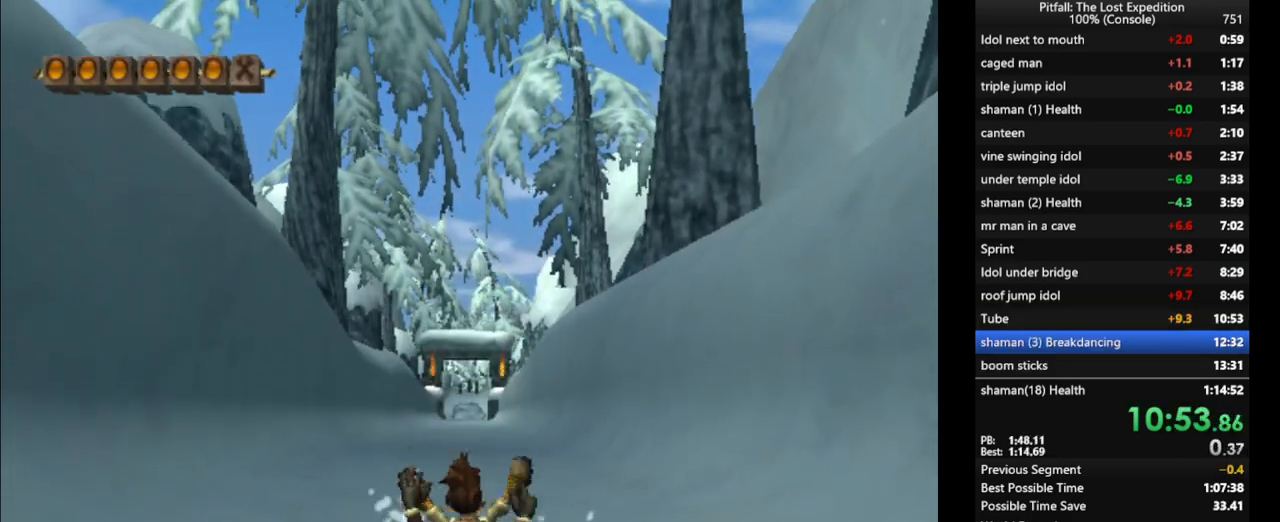
{"buttons": [], "left_stick": "up", "right_stick": "center", "events": []}
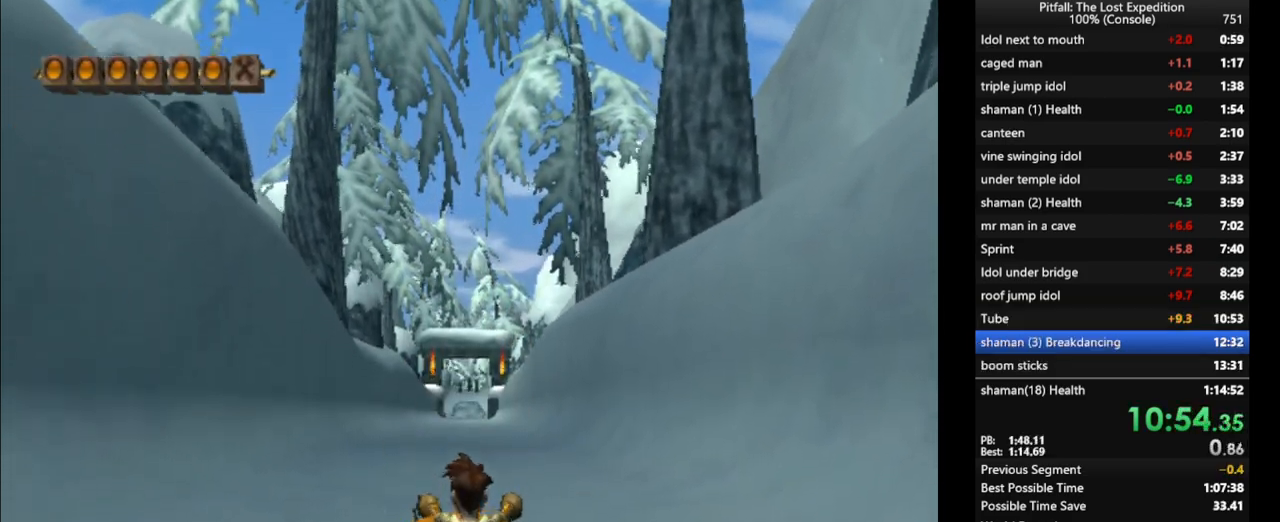
{"buttons": [], "left_stick": "up", "right_stick": "center", "events": []}
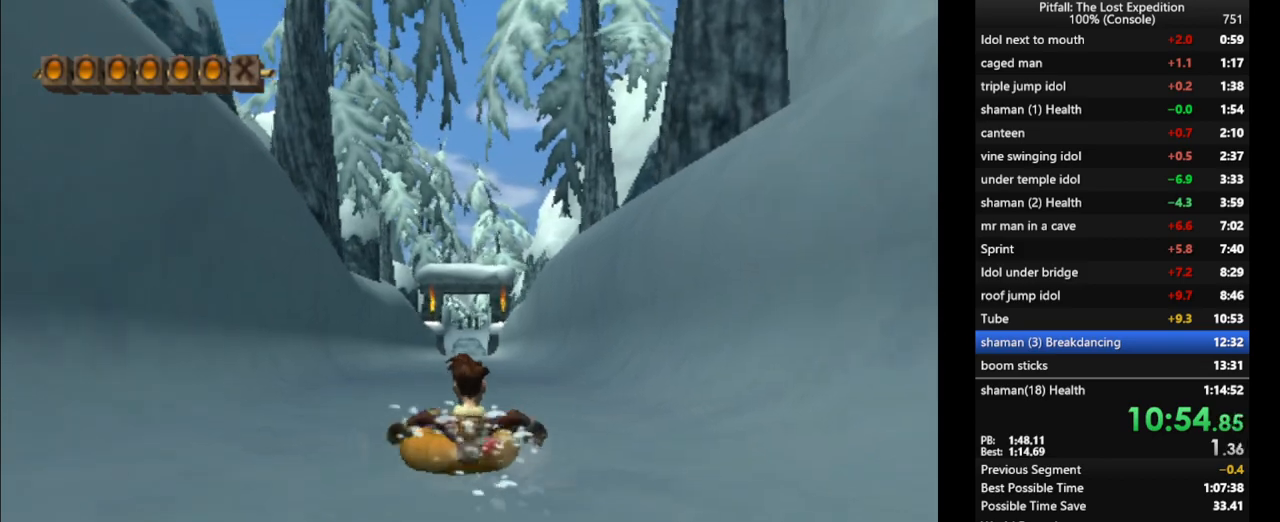
{"buttons": [], "left_stick": "up", "right_stick": "center", "events": []}
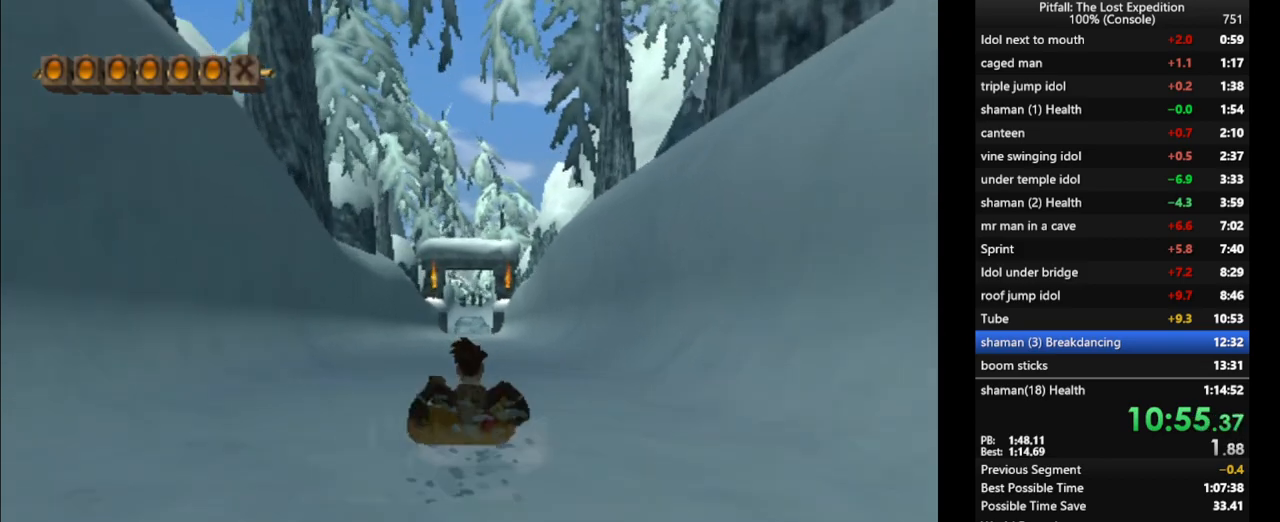
{"buttons": [], "left_stick": "up", "right_stick": "center", "events": []}
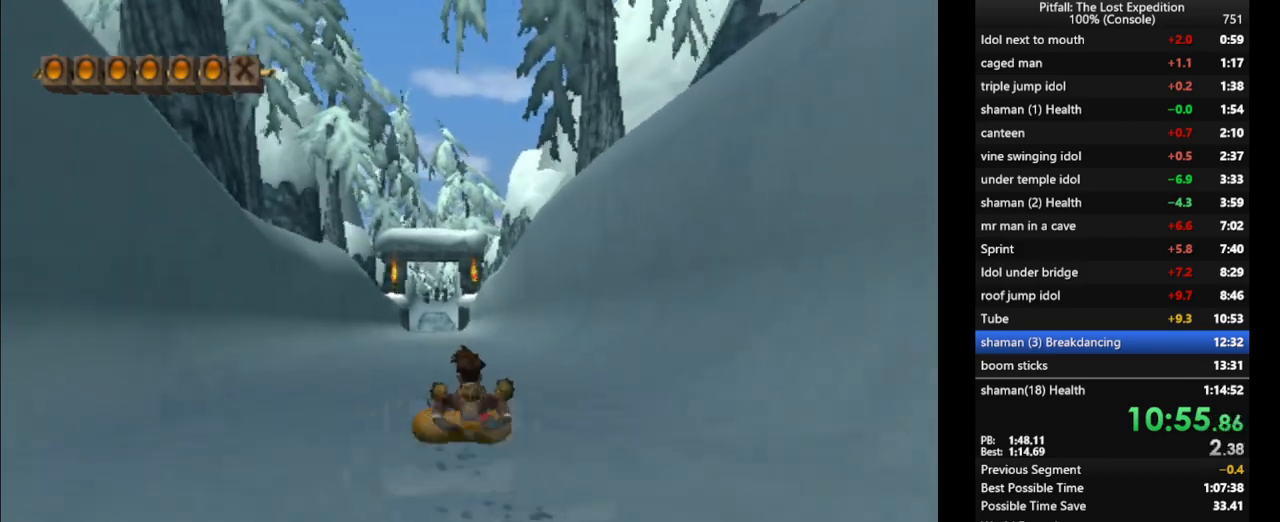
{"buttons": [], "left_stick": "up", "right_stick": "center", "events": [[67, "left_stick", "up-left"], [383, "left_stick", "up"]]}
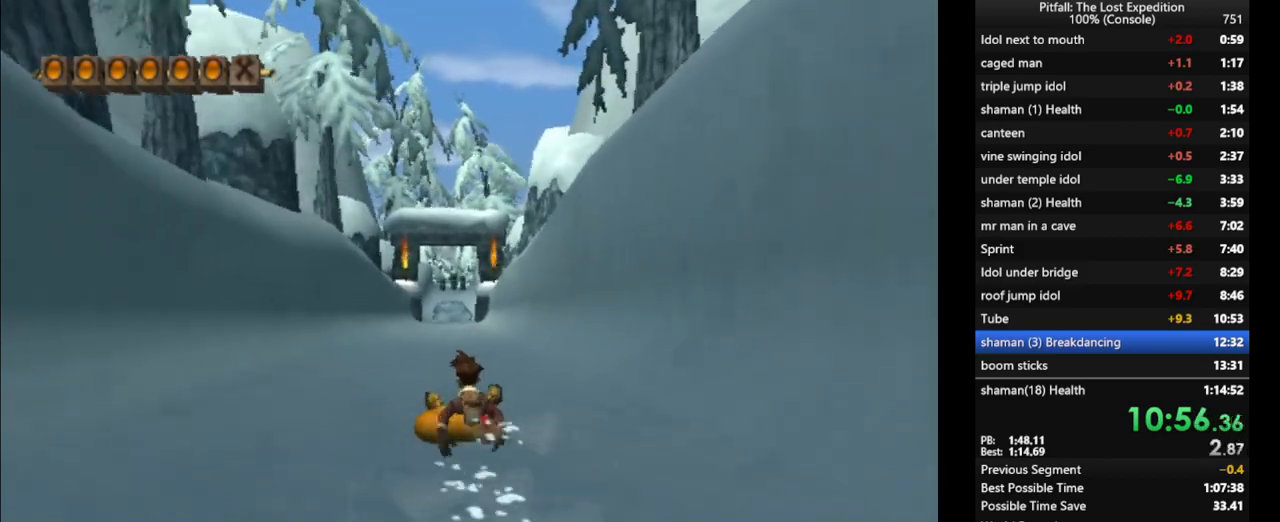
{"buttons": [], "left_stick": "up", "right_stick": "center", "events": []}
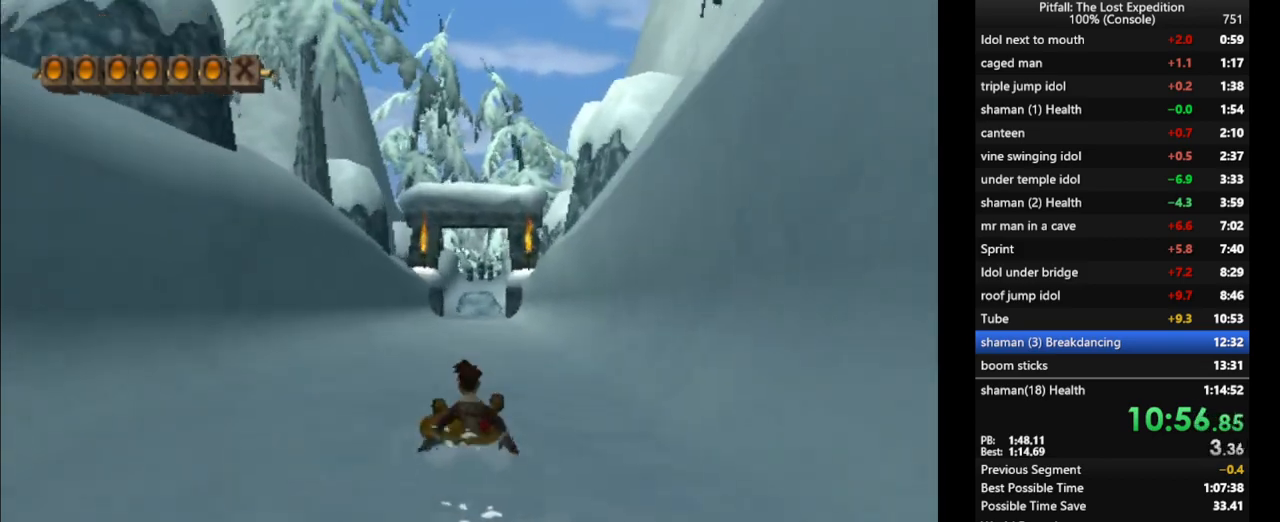
{"buttons": [], "left_stick": "up", "right_stick": "center", "events": []}
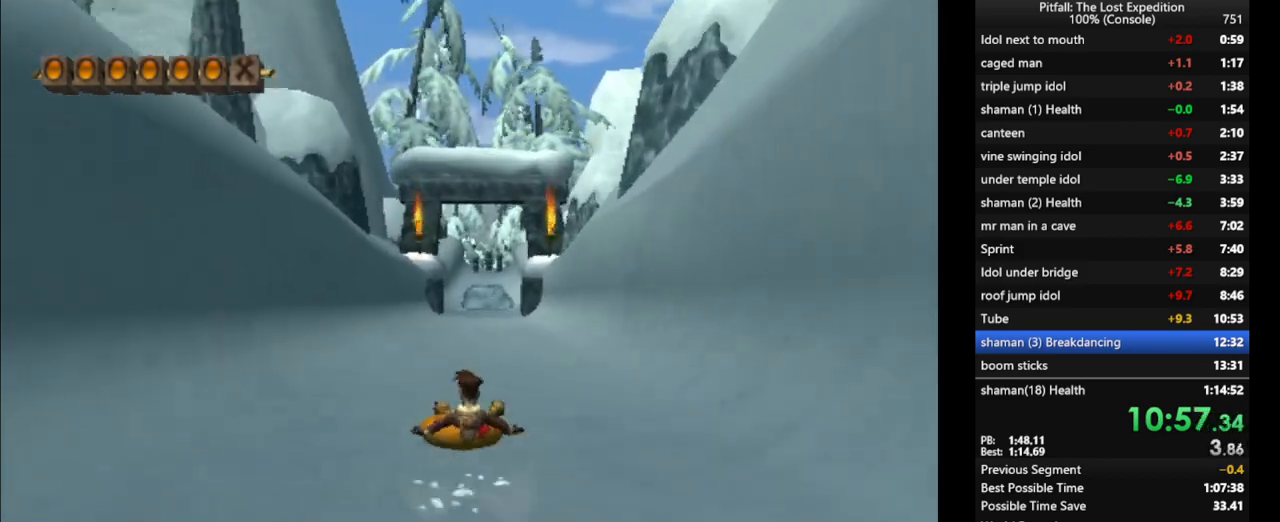
{"buttons": [], "left_stick": "up", "right_stick": "center", "events": []}
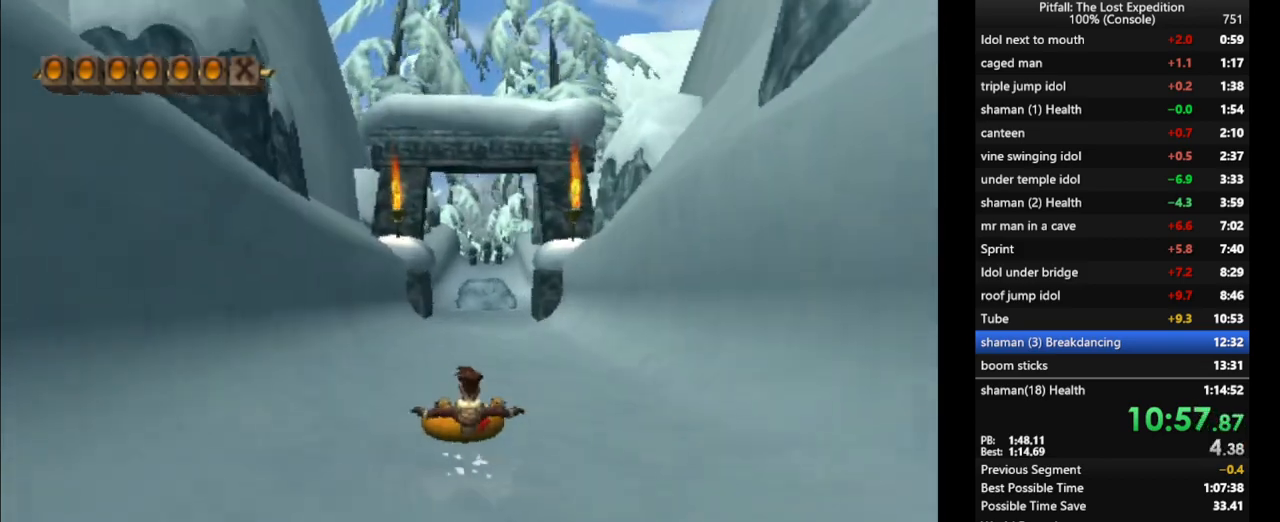
{"buttons": [], "left_stick": "up", "right_stick": "center", "events": []}
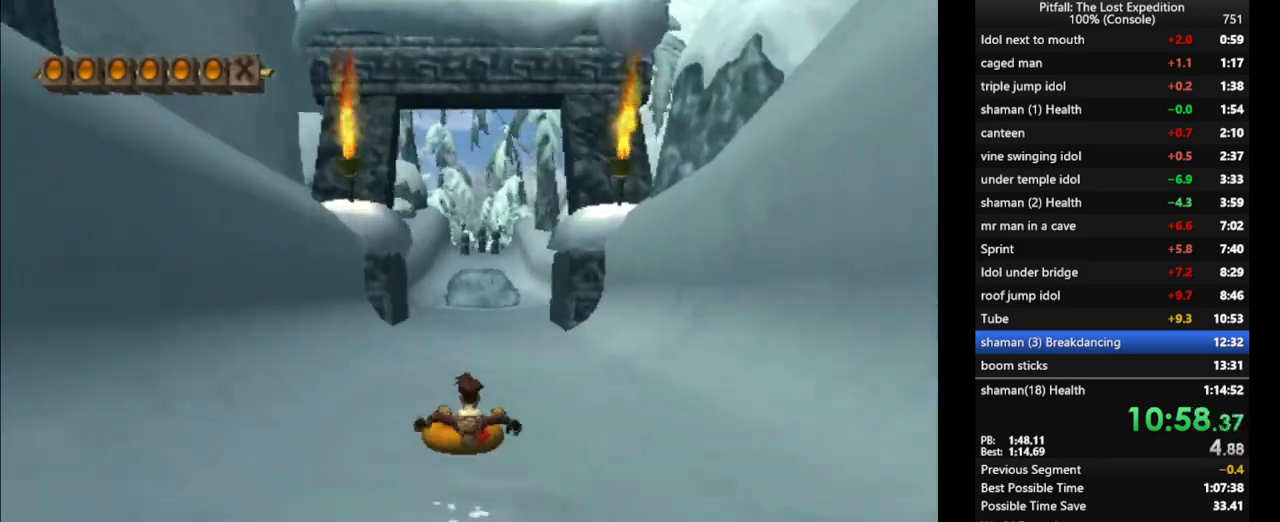
{"buttons": [], "left_stick": "up", "right_stick": "center", "events": []}
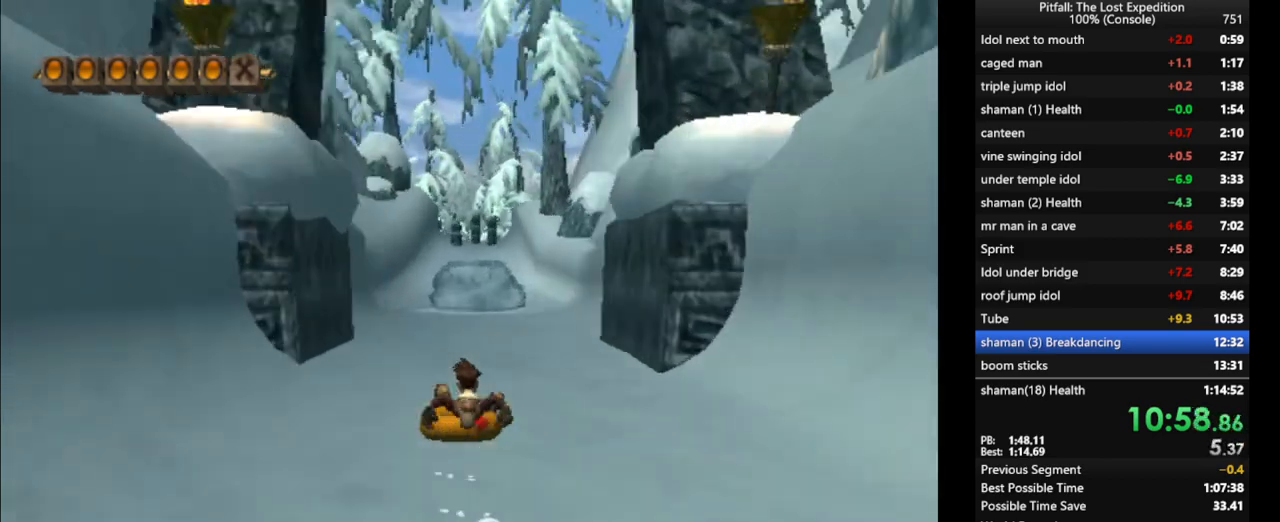
{"buttons": [], "left_stick": "up", "right_stick": "center", "events": [[300, "A", "down"], [300, "B", "down"], [300, "X", "down"], [300, "Y", "down"], [317, "A", "up"], [317, "B", "up"], [317, "X", "up"], [317, "Y", "up"]]}
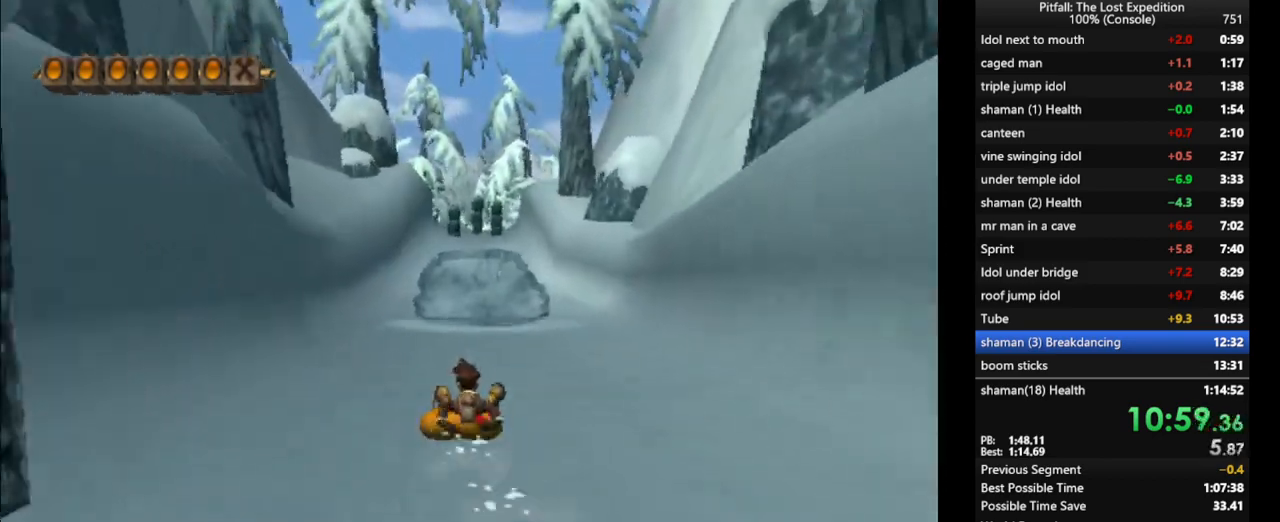
{"buttons": [], "left_stick": "up", "right_stick": "center", "events": []}
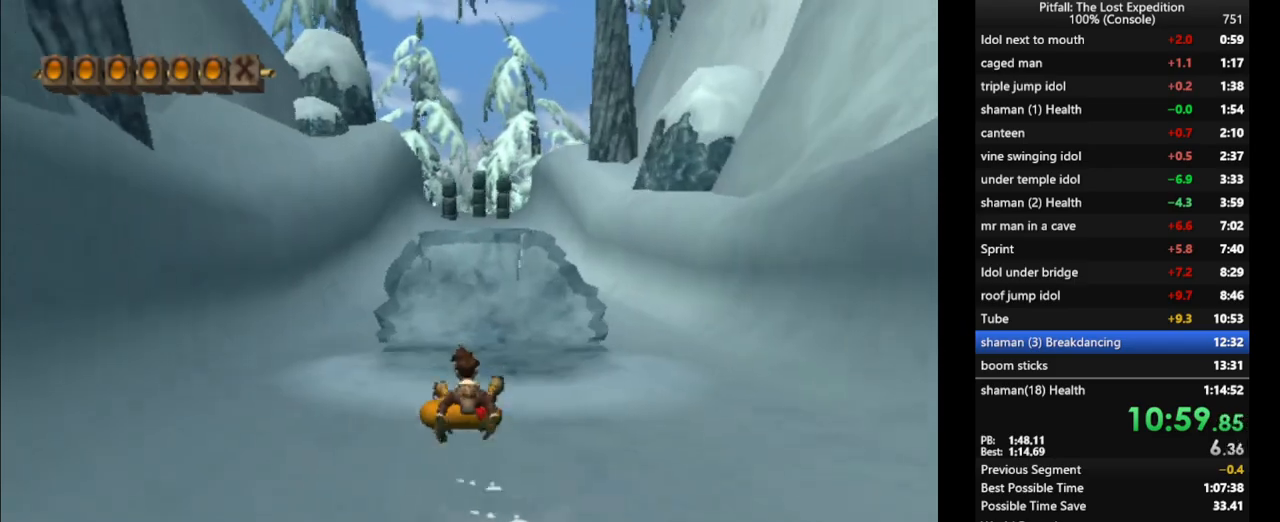
{"buttons": [], "left_stick": "up", "right_stick": "center", "events": []}